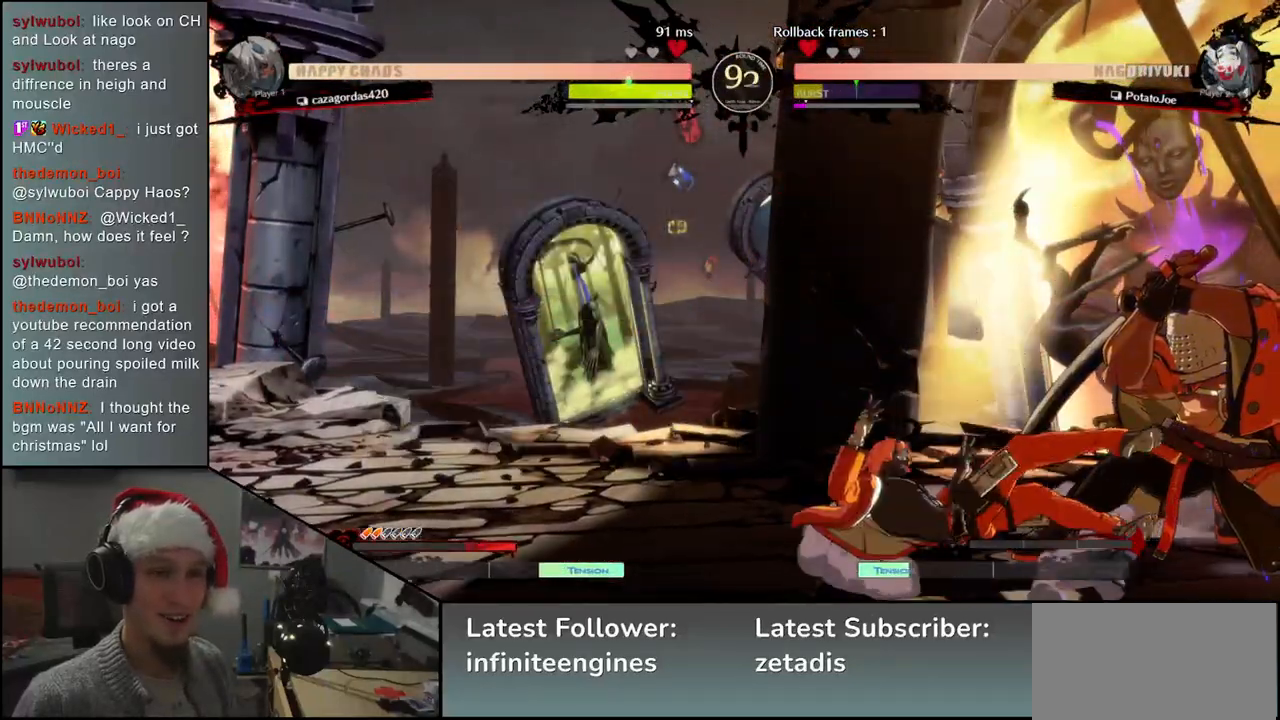
Gameplay with a controller (arcade stick); each line is a JSON object with the inputs held at the frame after it. "events" lists button and stick changes between this image and that frame as [ms after this image, input, new state], when the widget could be followed in between. Not read: L3 R1 R3.
{"buttons": [], "left_stick": "down-right", "events": [[350, "L2", "down"], [433, "L2", "up"]]}
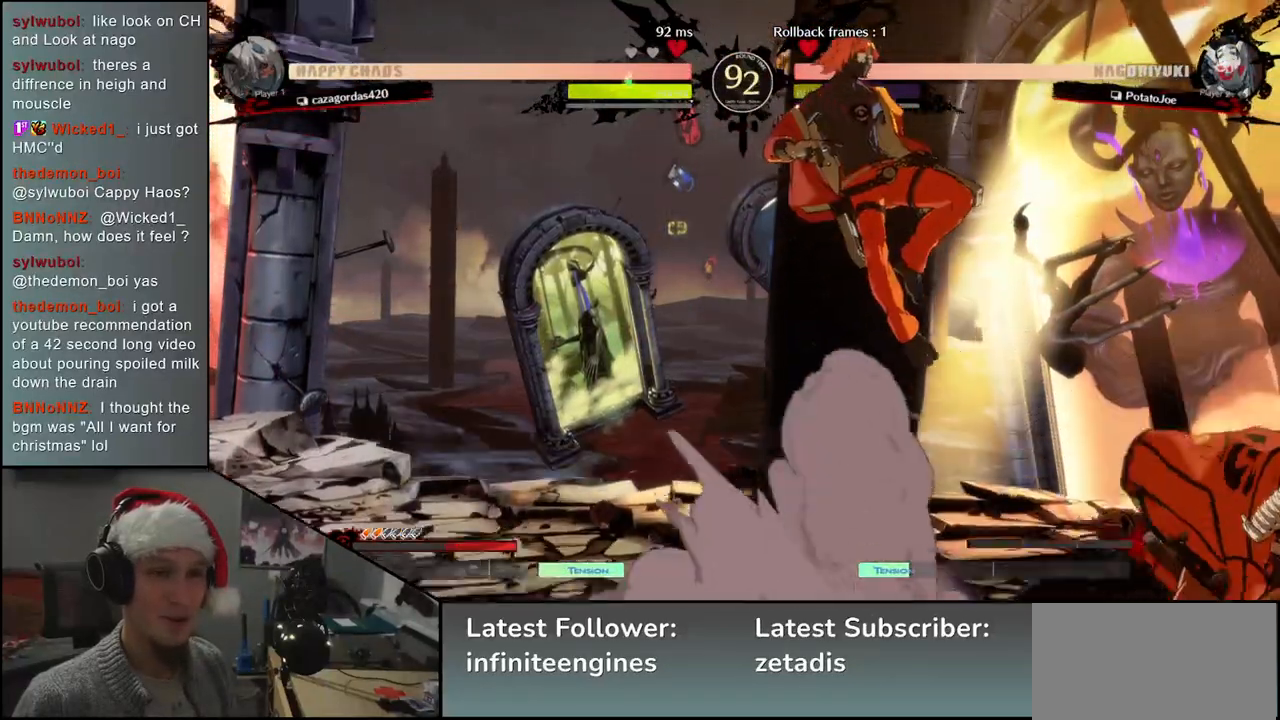
{"buttons": [], "left_stick": "right", "events": [[117, "left_stick", "center"], [283, "left_stick", "right"]]}
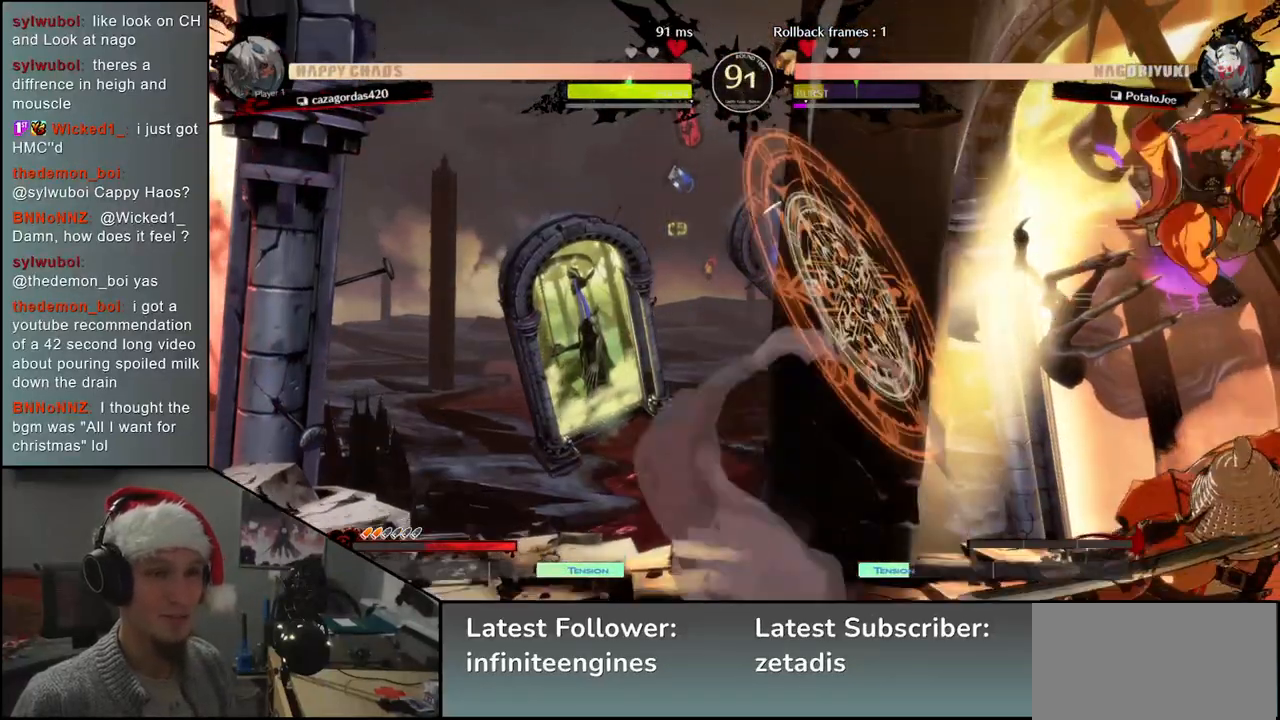
{"buttons": [], "left_stick": "right", "events": []}
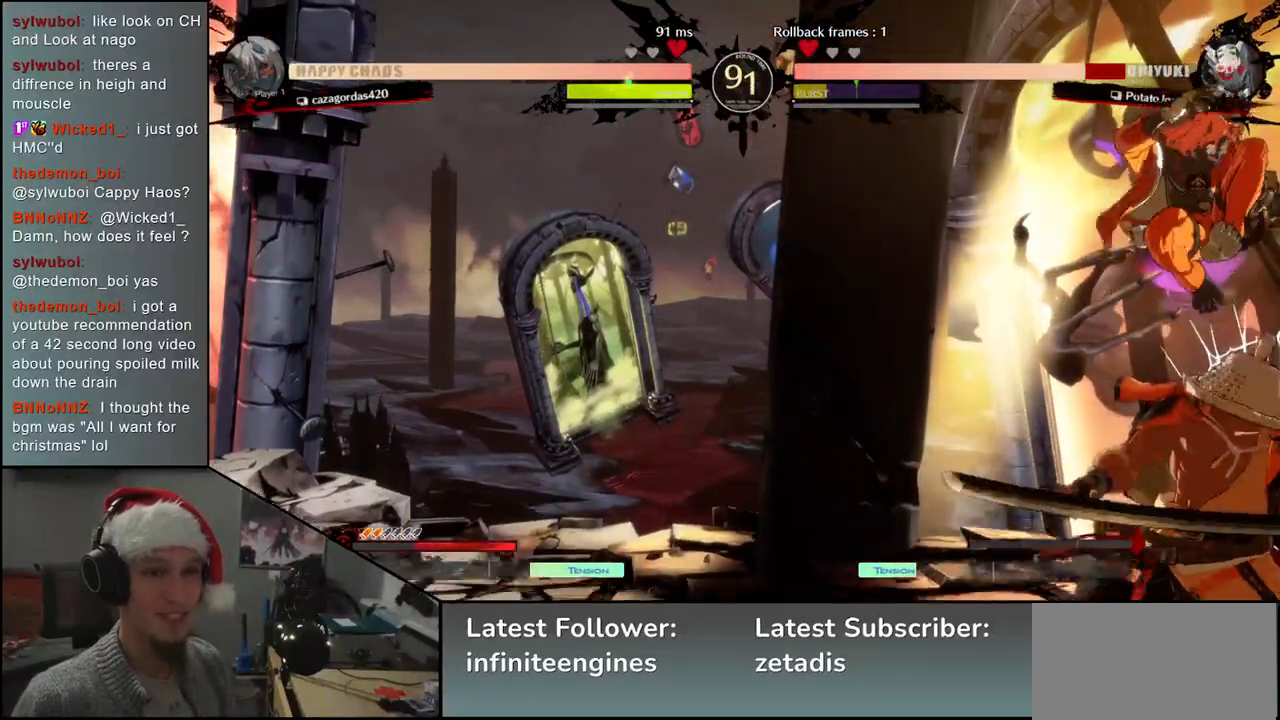
{"buttons": [], "left_stick": "right", "events": []}
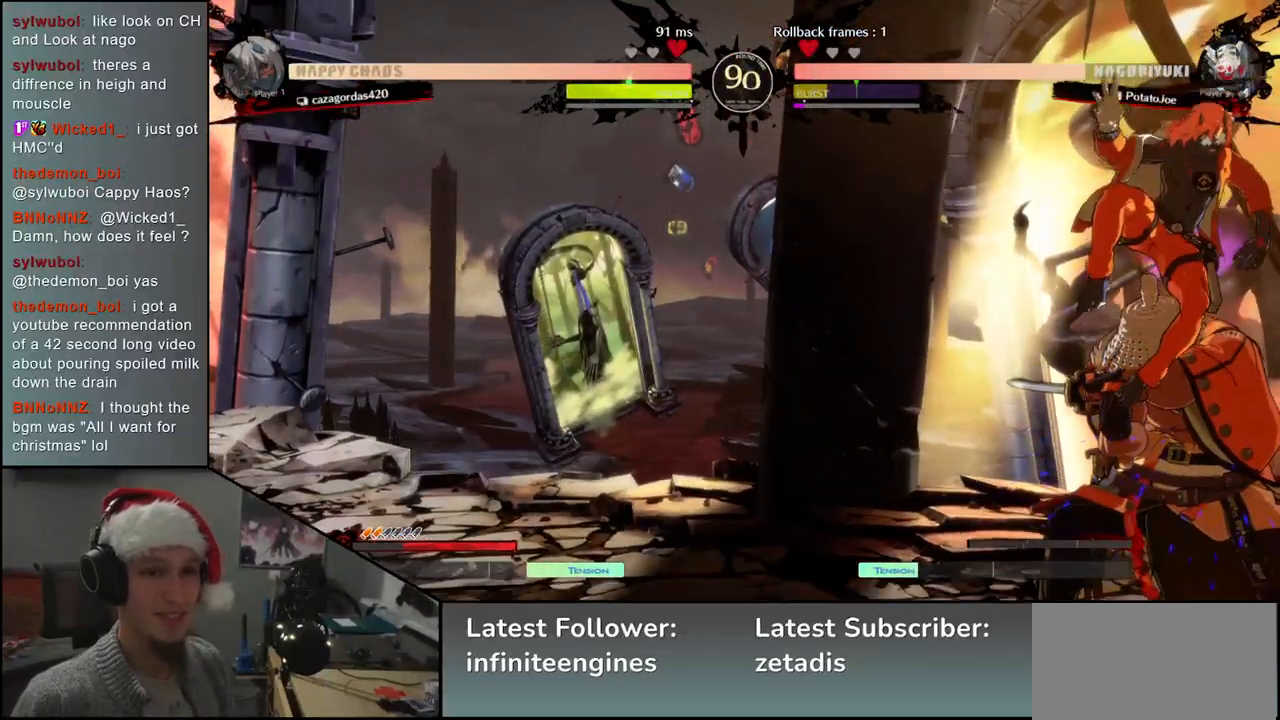
{"buttons": ["L1"], "left_stick": "down-right", "events": [[200, "left_stick", "down-right"], [500, "L1", "down"]]}
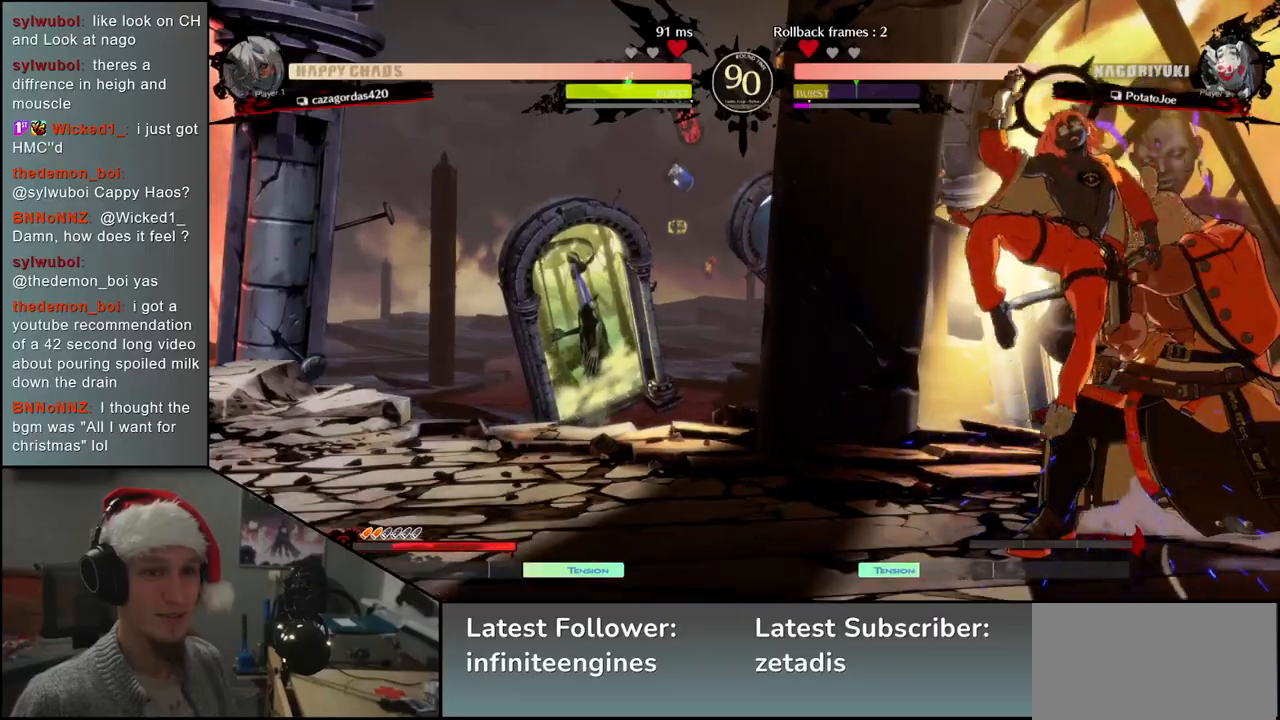
{"buttons": [], "left_stick": "down-right", "events": [[83, "L1", "up"], [150, "L1", "down"], [233, "L1", "up"], [283, "L1", "down"], [383, "L1", "up"]]}
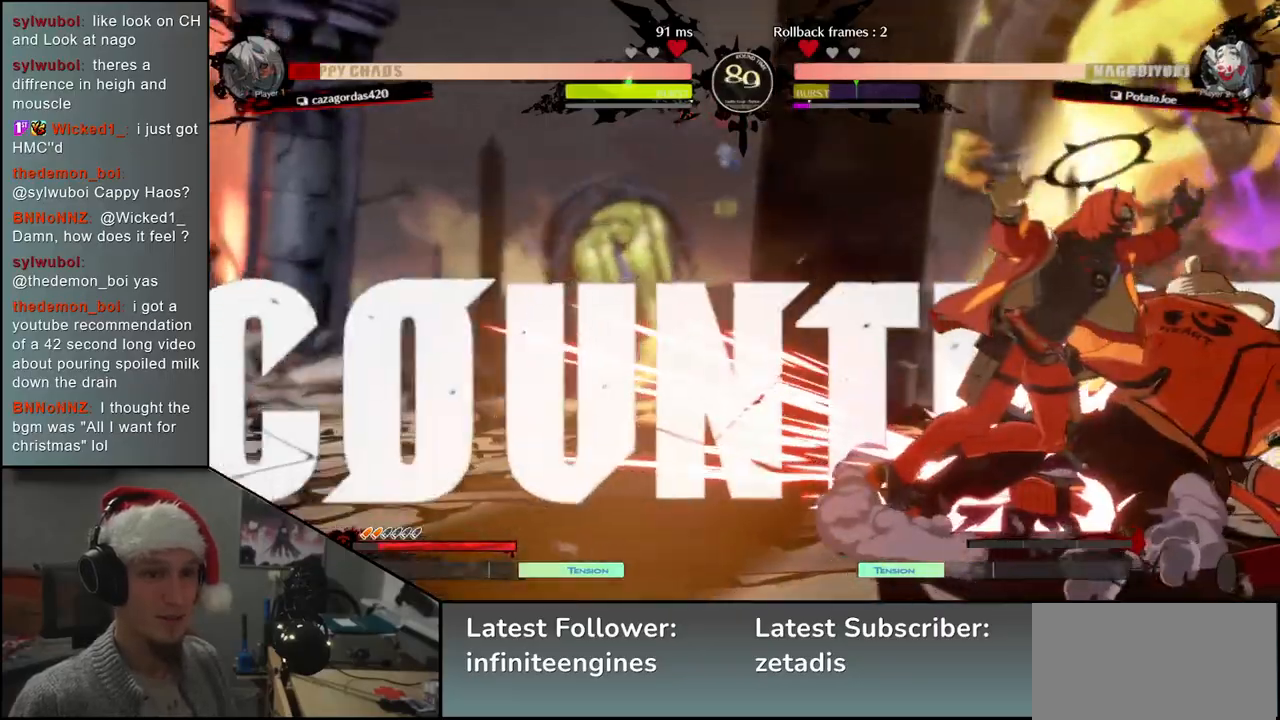
{"buttons": ["TRIANGLE"], "left_stick": "center", "events": [[100, "left_stick", "center"], [150, "TRIANGLE", "down"], [217, "TRIANGLE", "up"], [317, "TRIANGLE", "down"], [367, "TRIANGLE", "up"], [483, "TRIANGLE", "down"]]}
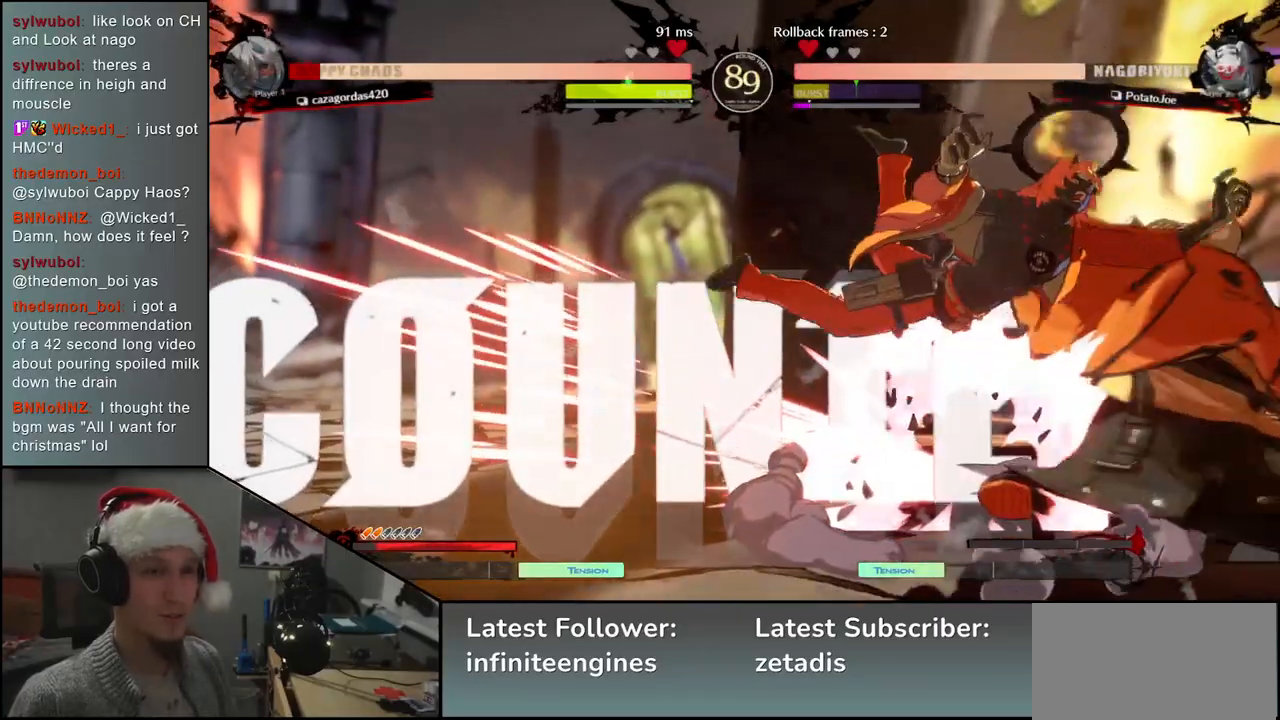
{"buttons": ["TRIANGLE"], "left_stick": "center", "events": [[33, "TRIANGLE", "up"], [133, "TRIANGLE", "down"], [167, "TRIANGLE", "up"], [267, "TRIANGLE", "down"], [333, "TRIANGLE", "up"], [433, "TRIANGLE", "down"]]}
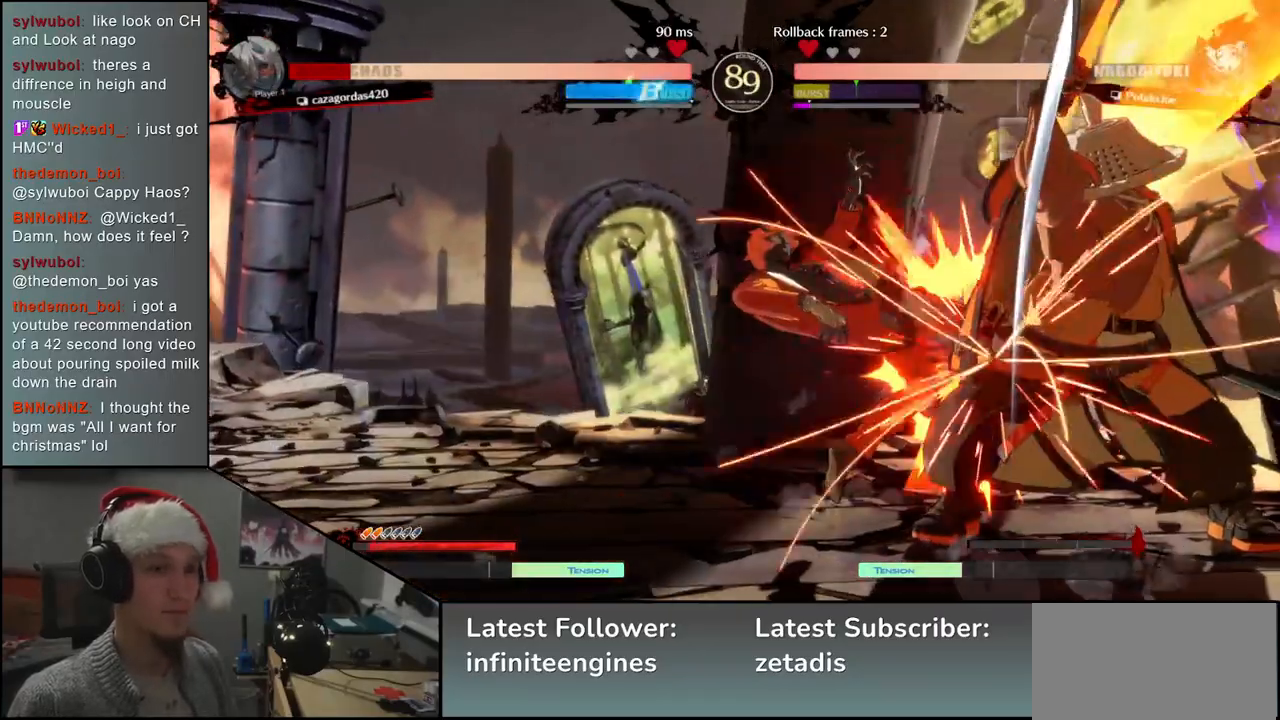
{"buttons": ["TRIANGLE"], "left_stick": "center", "events": [[33, "TRIANGLE", "up"], [117, "TRIANGLE", "down"], [200, "TRIANGLE", "up"], [300, "TRIANGLE", "down"], [383, "TRIANGLE", "up"], [483, "TRIANGLE", "down"]]}
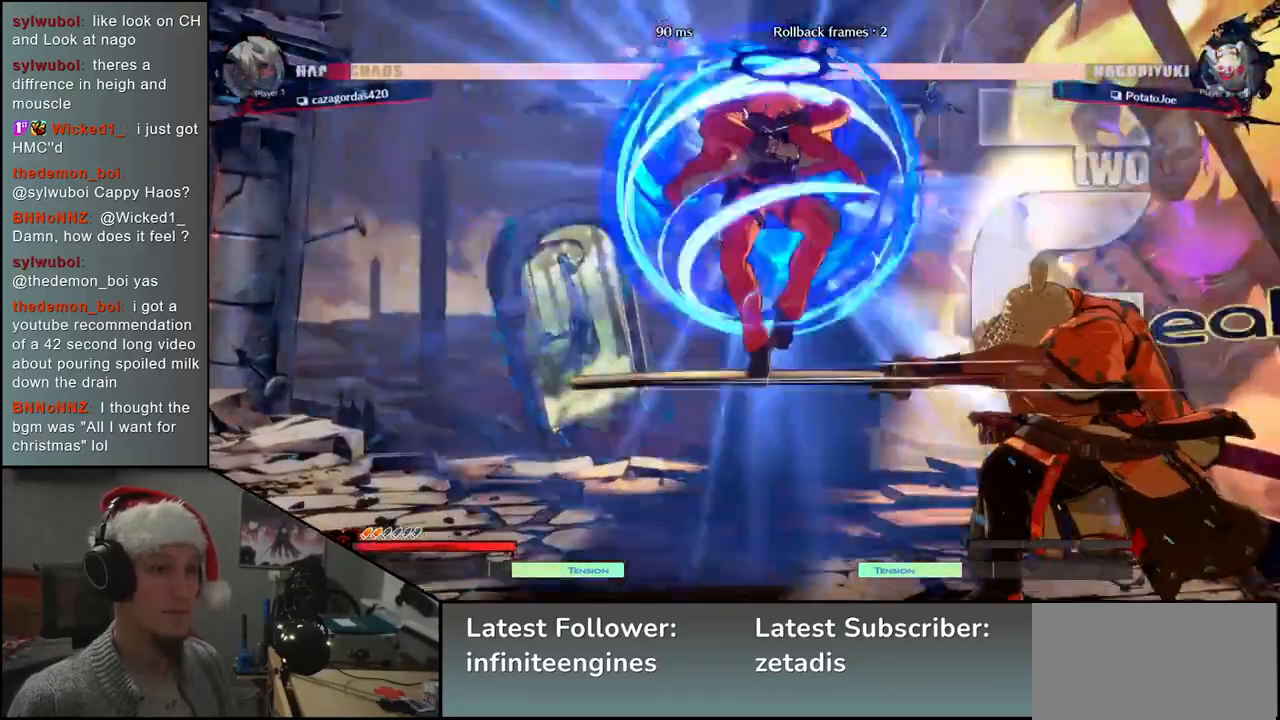
{"buttons": [], "left_stick": "right", "events": [[67, "TRIANGLE", "up"], [167, "TRIANGLE", "down"], [250, "TRIANGLE", "up"], [333, "left_stick", "right"]]}
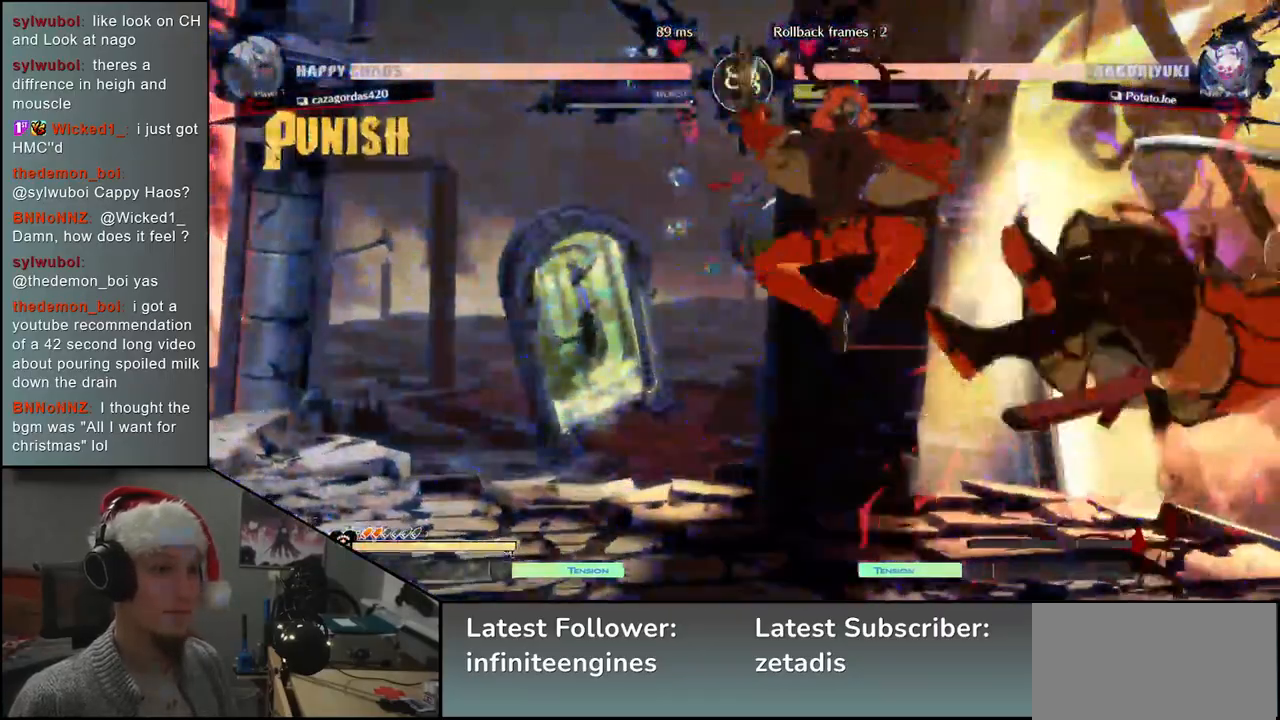
{"buttons": [], "left_stick": "down-right", "events": [[417, "left_stick", "down-right"]]}
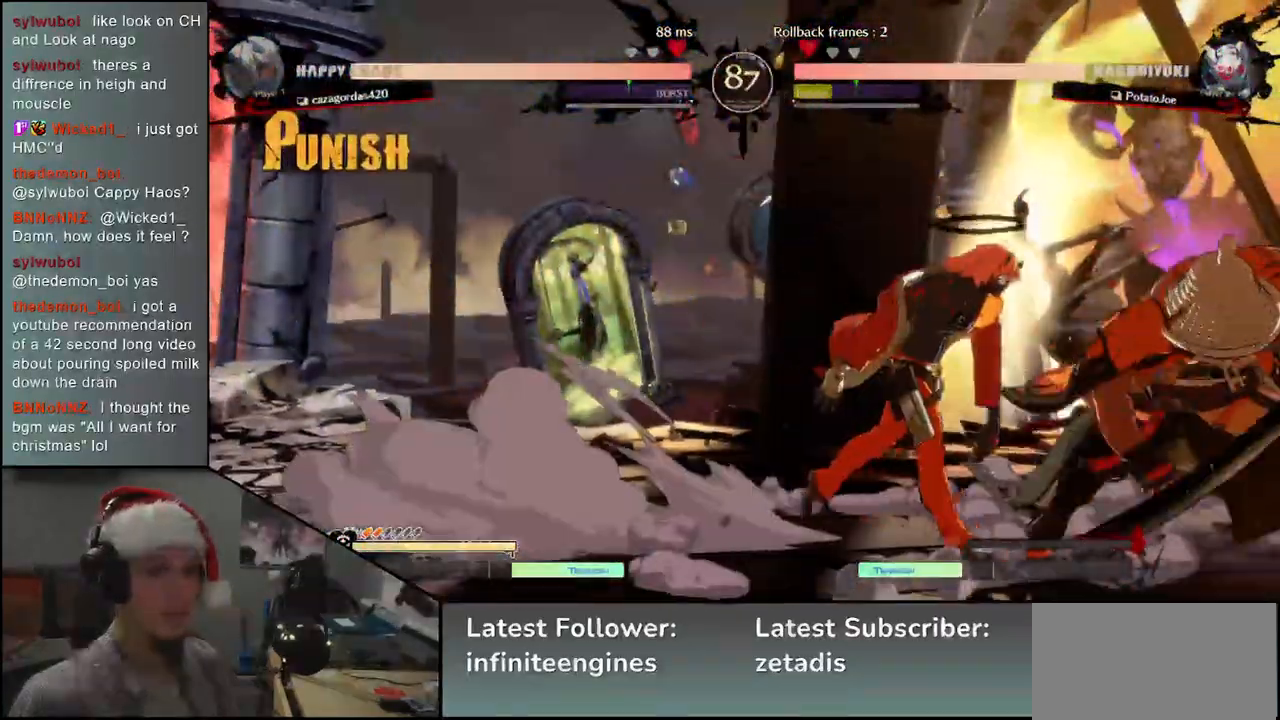
{"buttons": [], "left_stick": "down-right", "events": []}
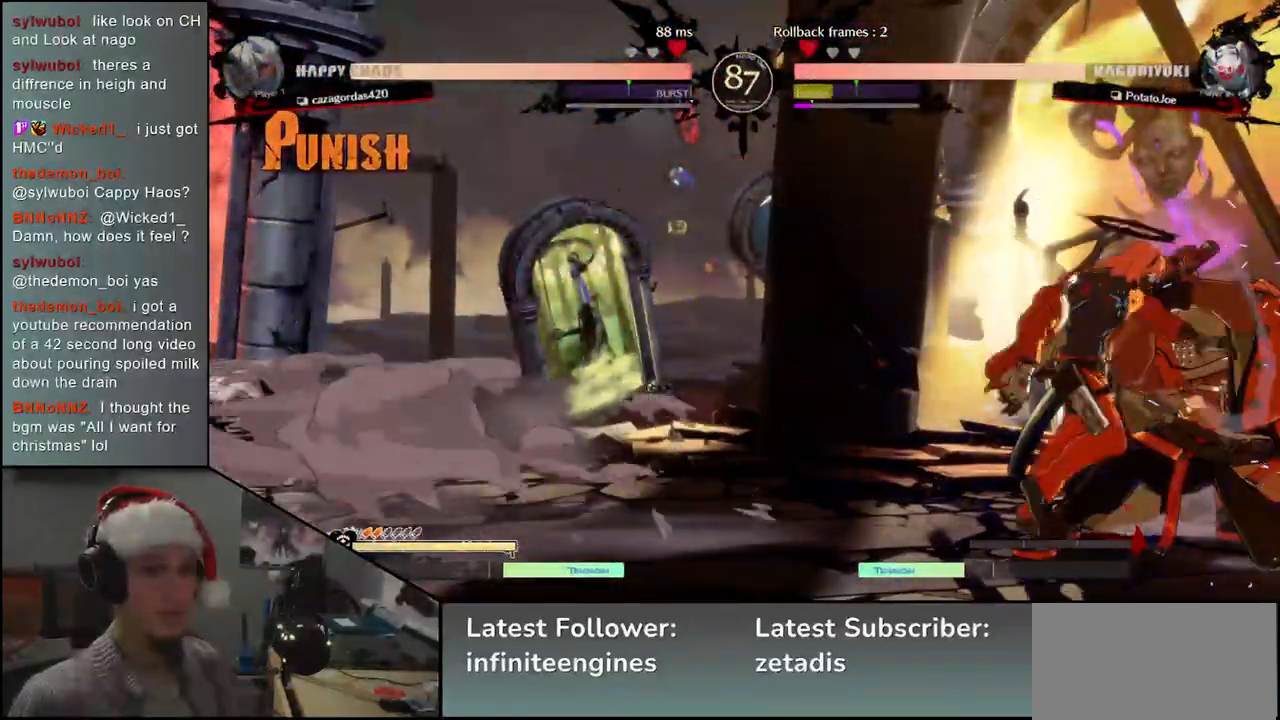
{"buttons": [], "left_stick": "down-right", "events": []}
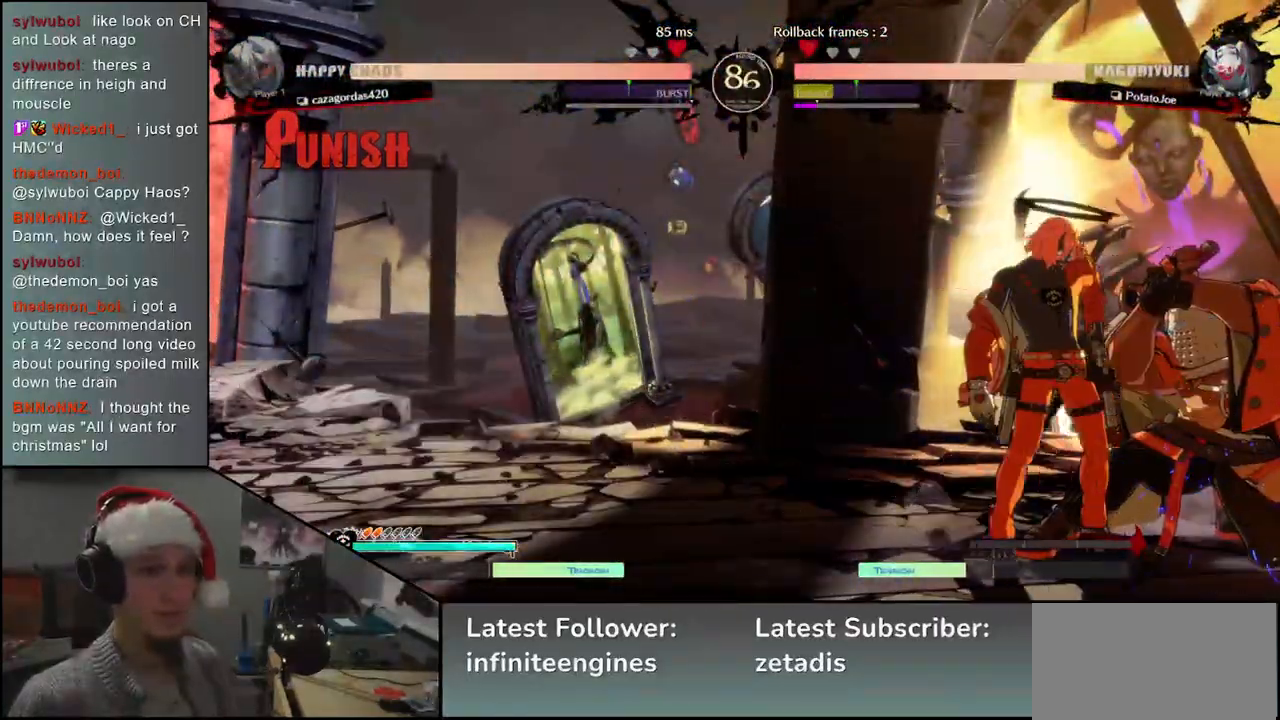
{"buttons": [], "left_stick": "down-right", "events": []}
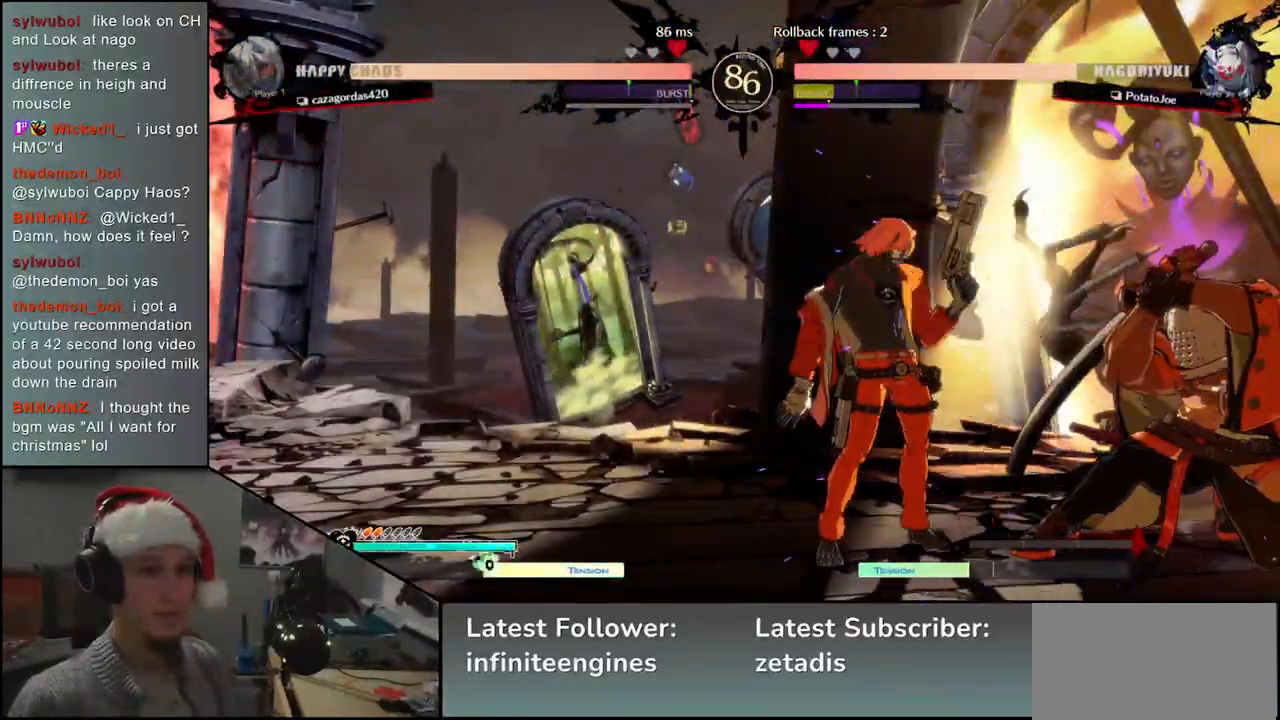
{"buttons": [], "left_stick": "down-right", "events": []}
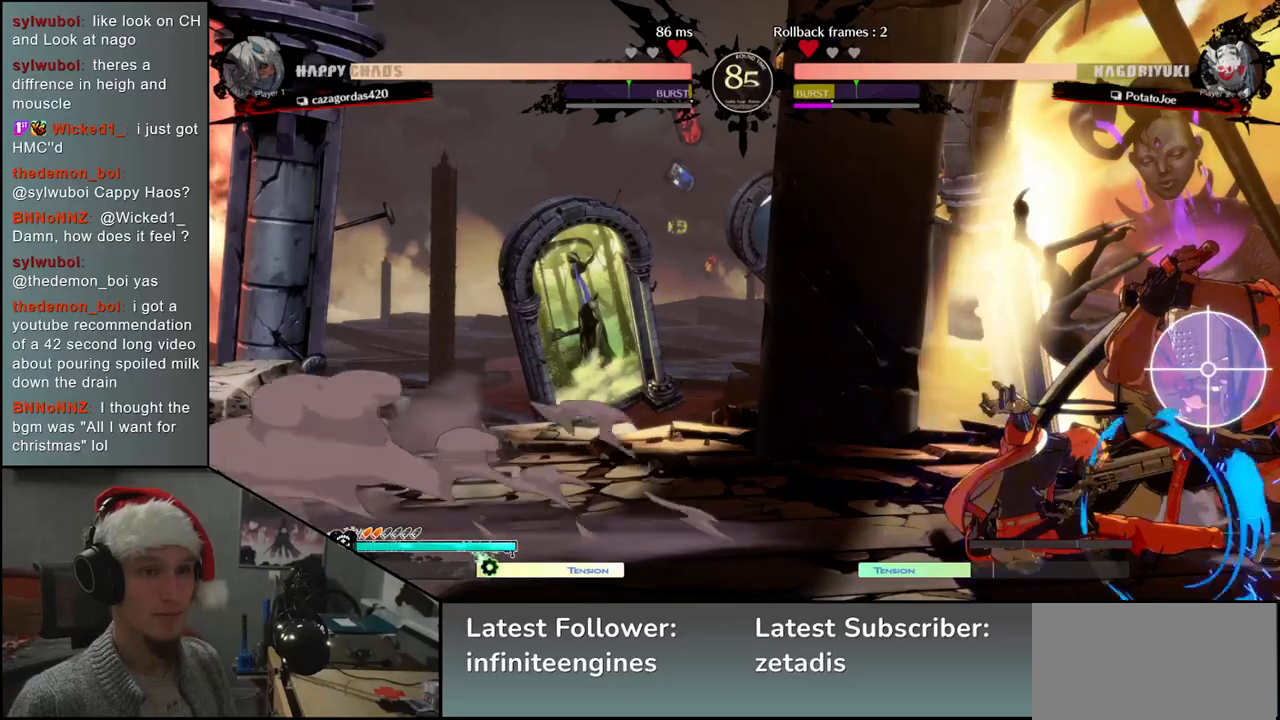
{"buttons": [], "left_stick": "down-right", "events": []}
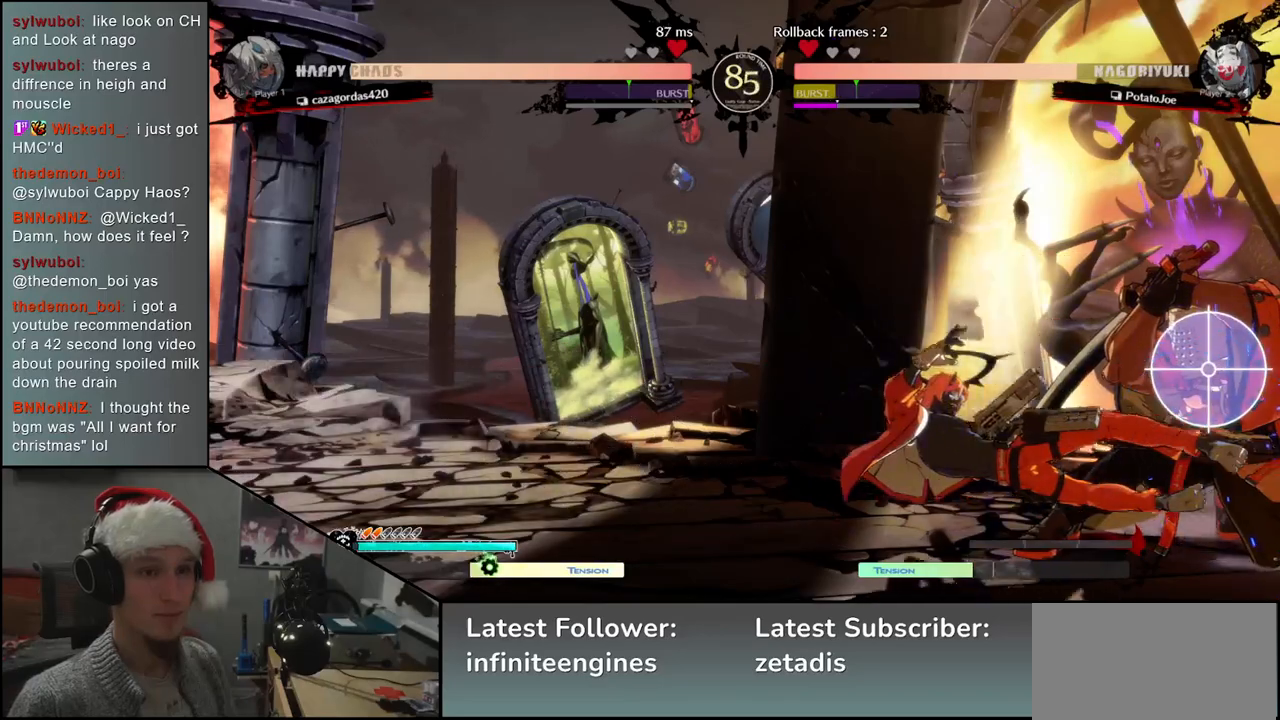
{"buttons": [], "left_stick": "down-right", "events": [[17, "L2", "down"], [83, "L2", "up"], [167, "L2", "down"], [217, "L2", "up"], [283, "L2", "down"], [333, "L2", "up"], [383, "L2", "down"], [433, "L2", "up"]]}
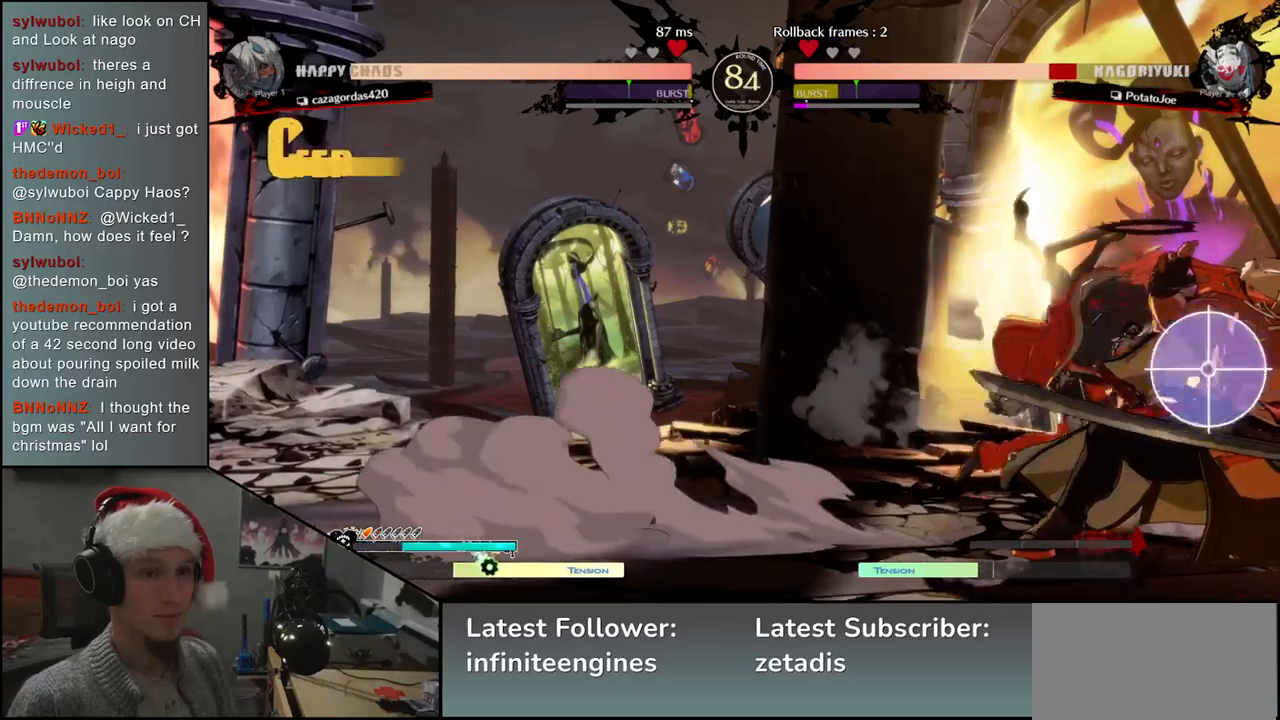
{"buttons": [], "left_stick": "down-right", "events": [[17, "left_stick", "center"], [33, "TRIANGLE", "down"], [133, "TRIANGLE", "up"], [250, "left_stick", "down-right"]]}
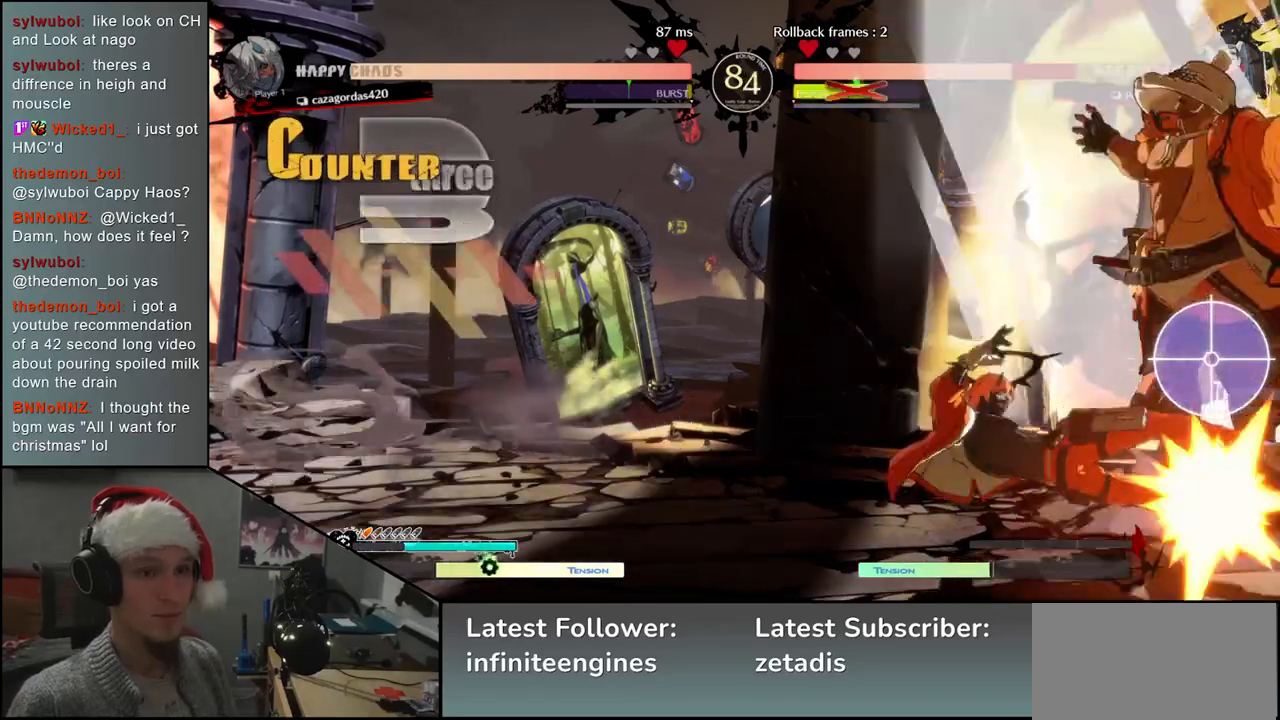
{"buttons": [], "left_stick": "down-right", "events": []}
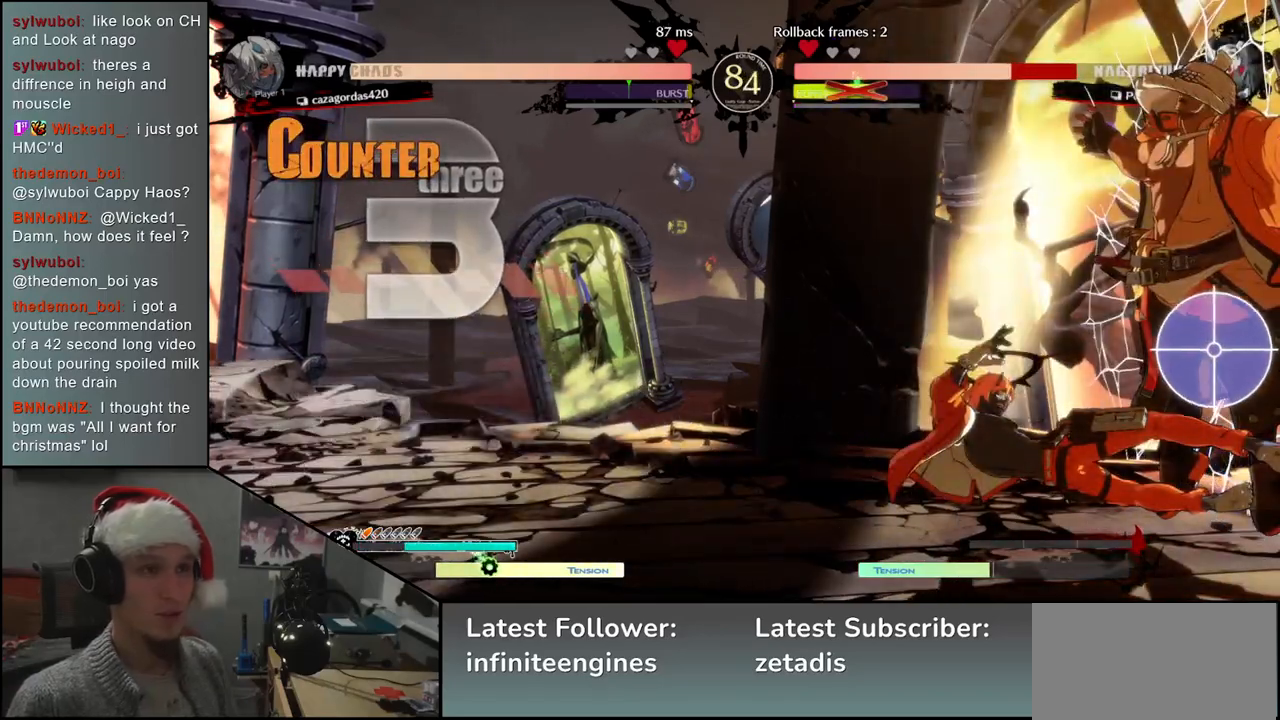
{"buttons": [], "left_stick": "down-right", "events": []}
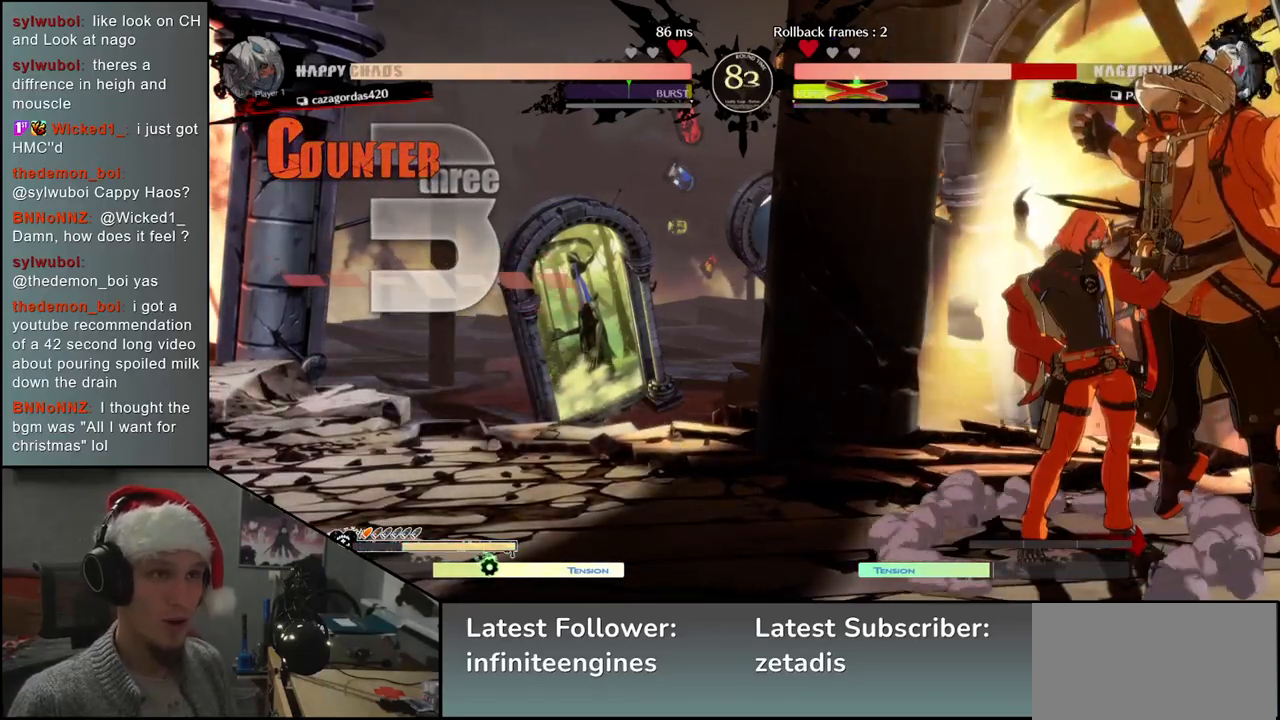
{"buttons": [], "left_stick": "down-right", "events": []}
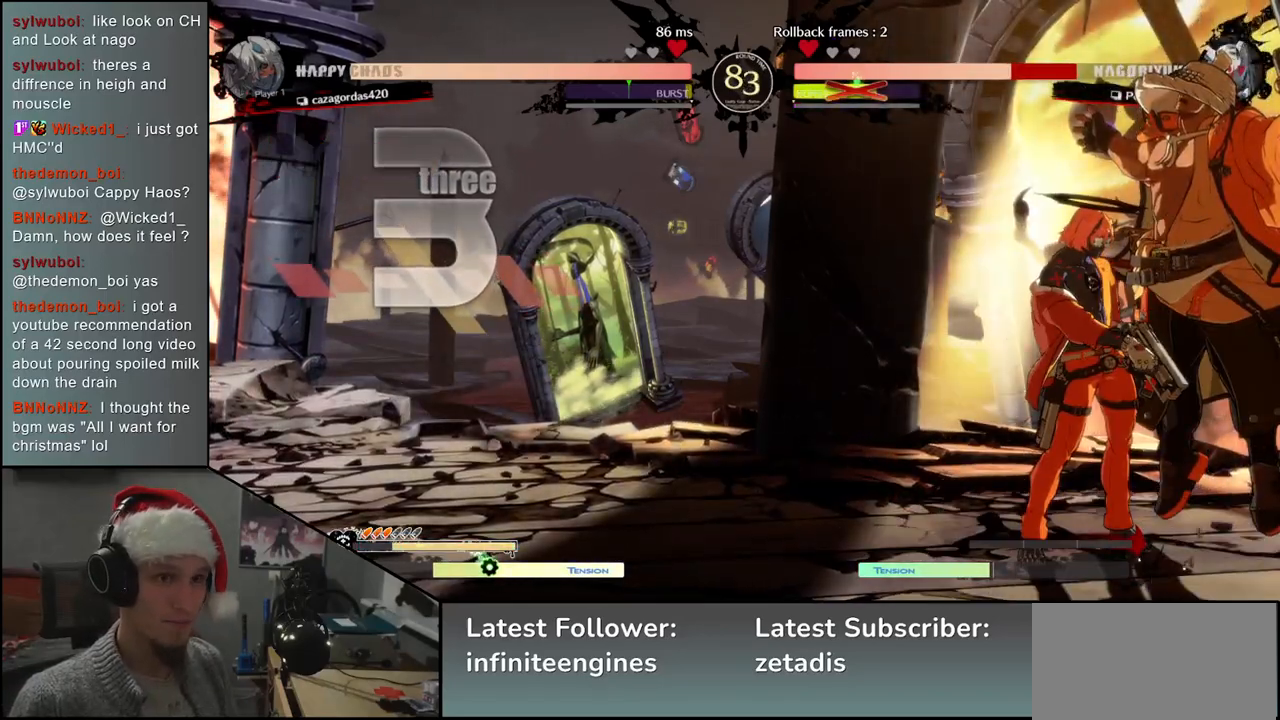
{"buttons": [], "left_stick": "down-right", "events": []}
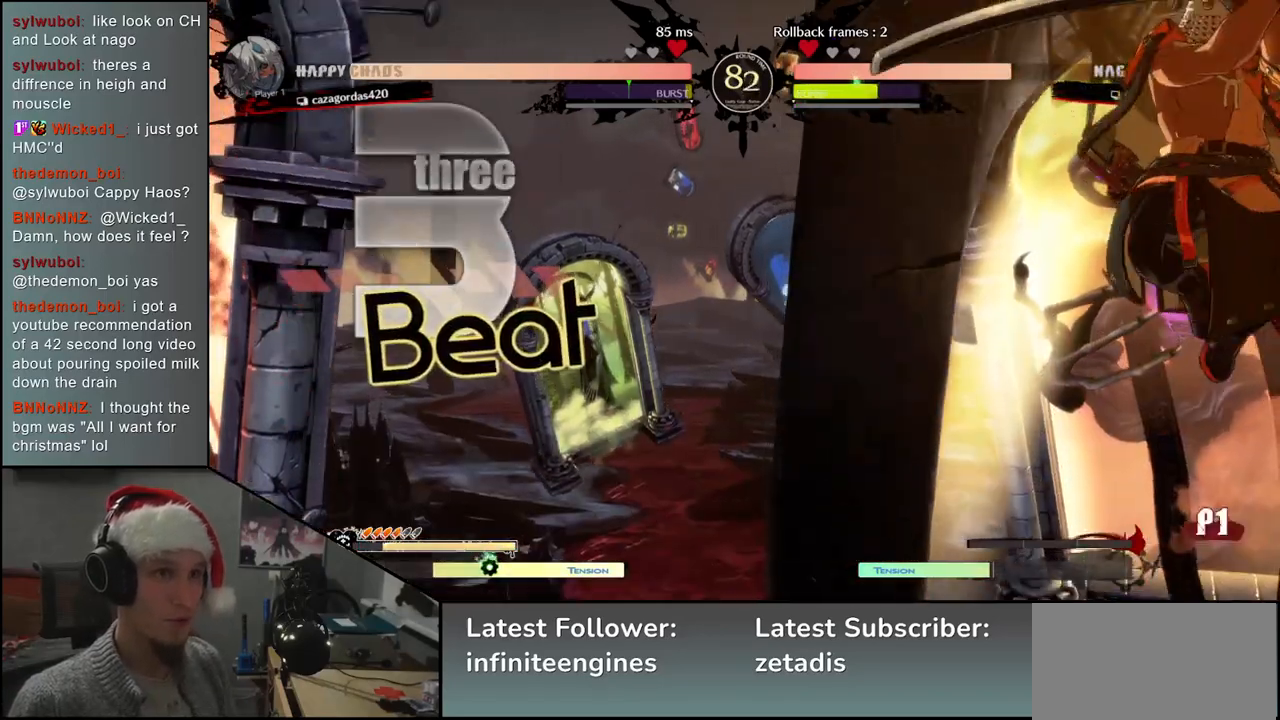
{"buttons": ["L2"], "left_stick": "down-right", "events": [[467, "L2", "down"]]}
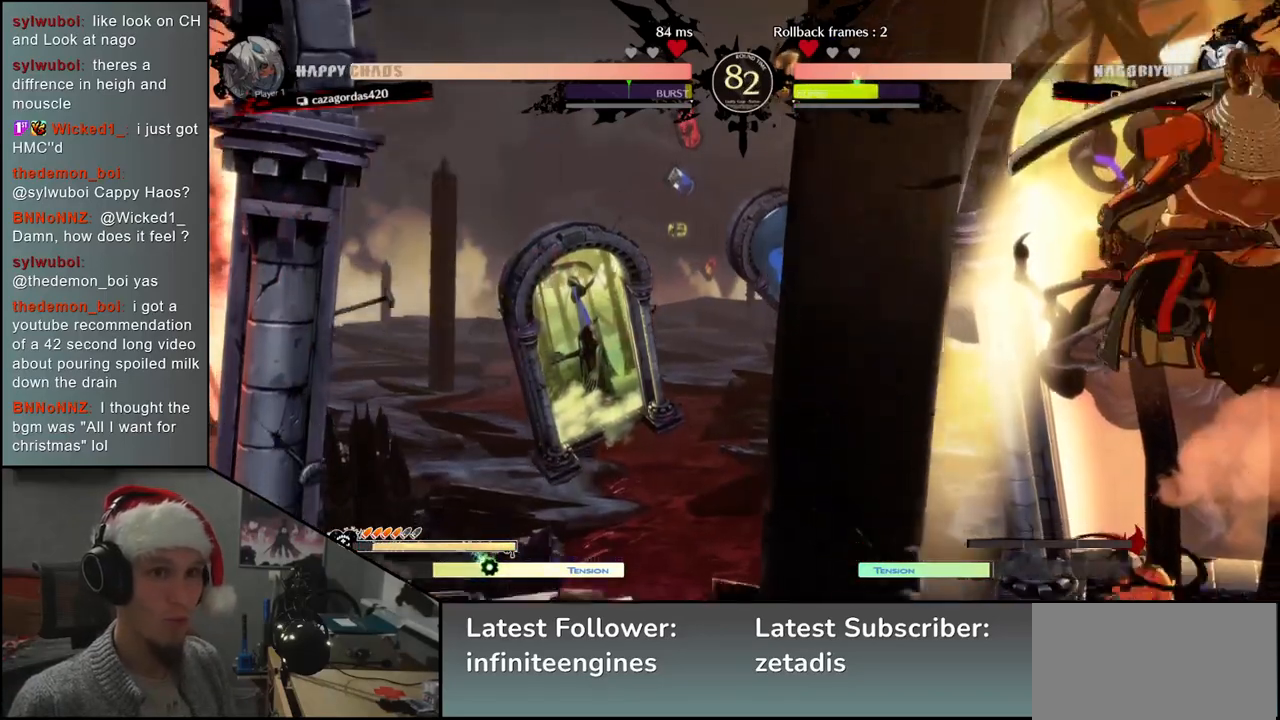
{"buttons": [], "left_stick": "center", "events": [[17, "L2", "up"], [83, "L2", "down"], [183, "L2", "up"], [350, "left_stick", "center"], [367, "TRIANGLE", "down"], [450, "TRIANGLE", "up"]]}
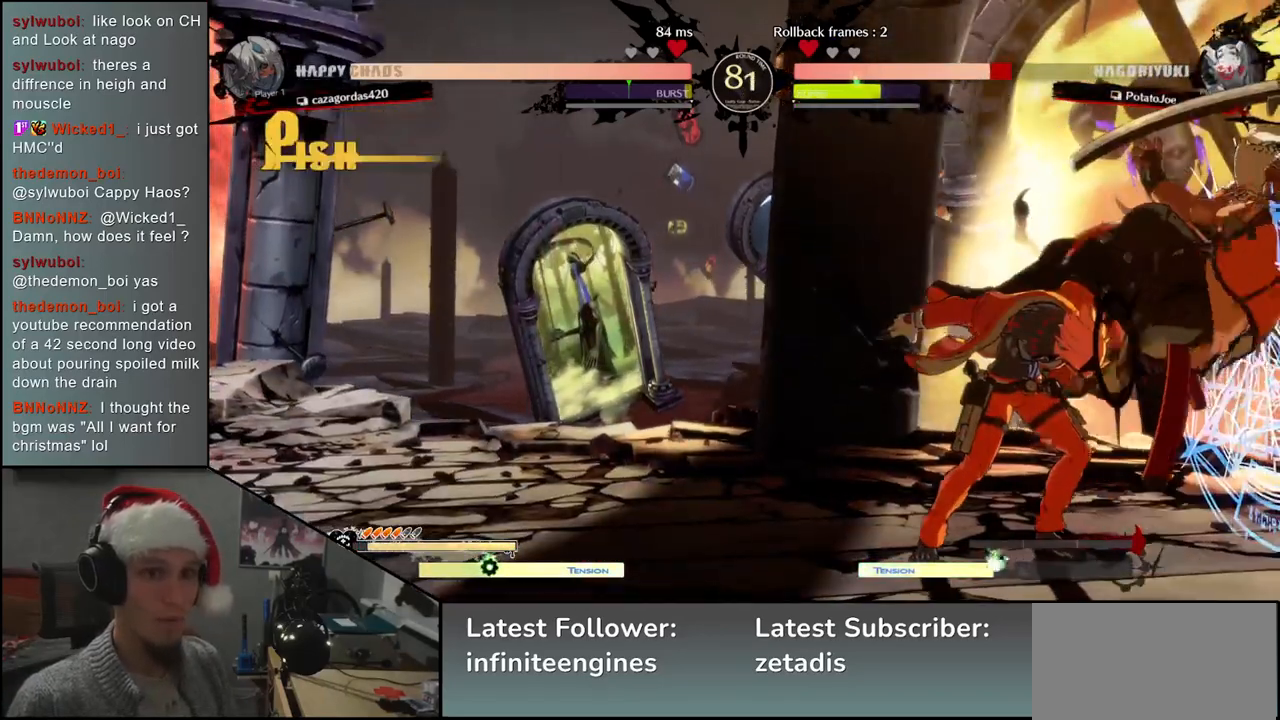
{"buttons": [], "left_stick": "down-right", "events": [[83, "left_stick", "down-right"]]}
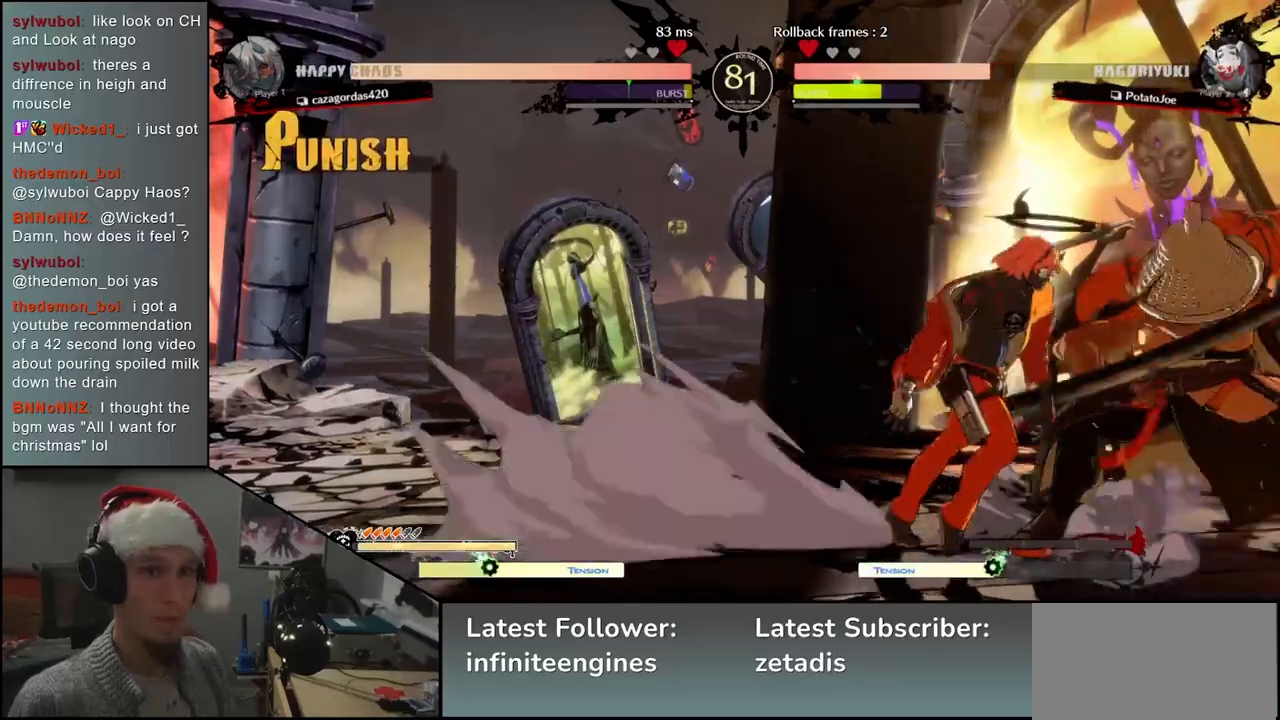
{"buttons": [], "left_stick": "down-right", "events": []}